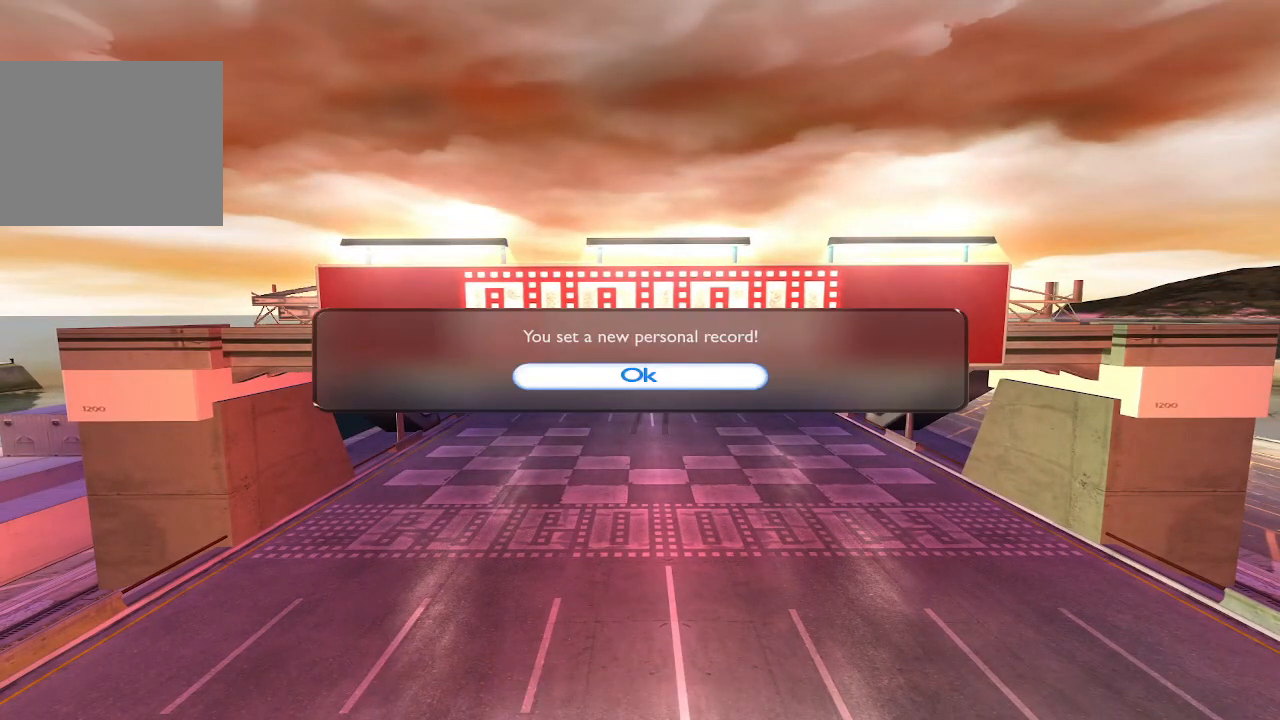
Gameplay with a controller (PlayStation layout); each line is a JSON object with the inputs held at the frame after it. "events" lists button and stick changes between this image and that frame as [ms after this image, input, new state], when the widget could be followed in between. Not read: right_stick.
{"buttons": ["CIRCLE"], "left_stick": "center", "events": [[380, "CIRCLE", "down"]]}
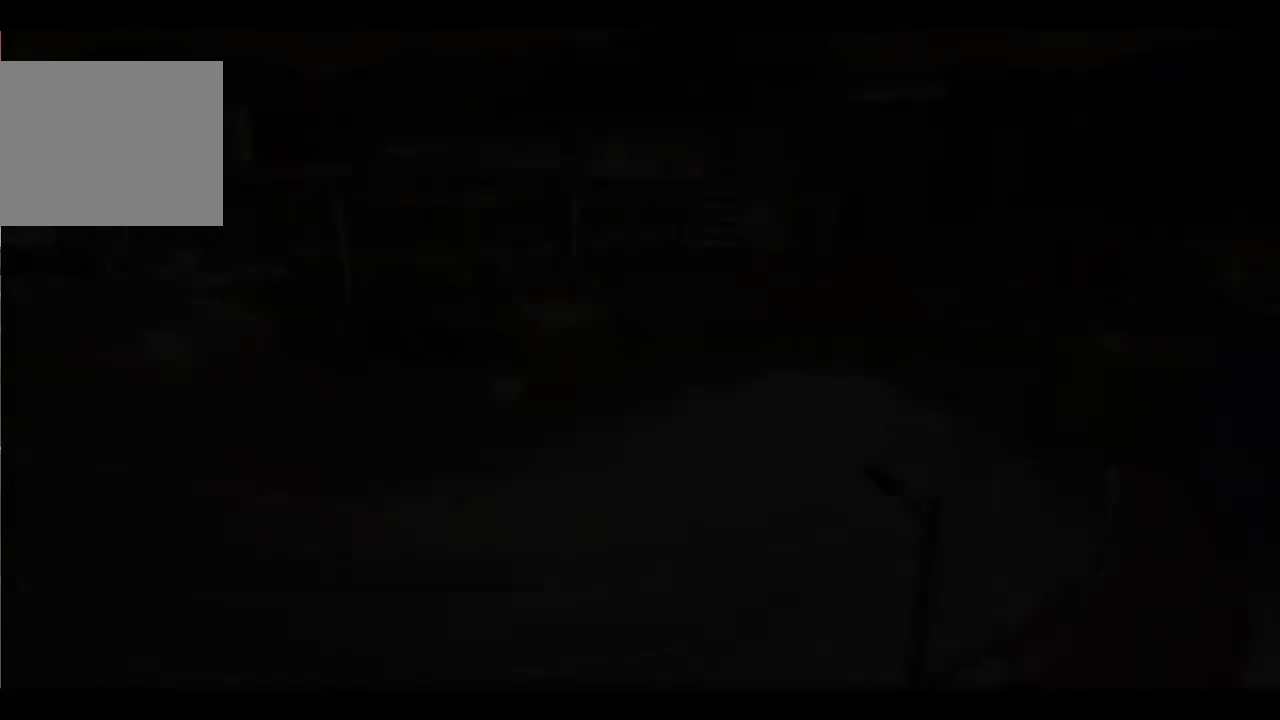
{"buttons": [], "left_stick": "center", "events": [[40, "CIRCLE", "up"]]}
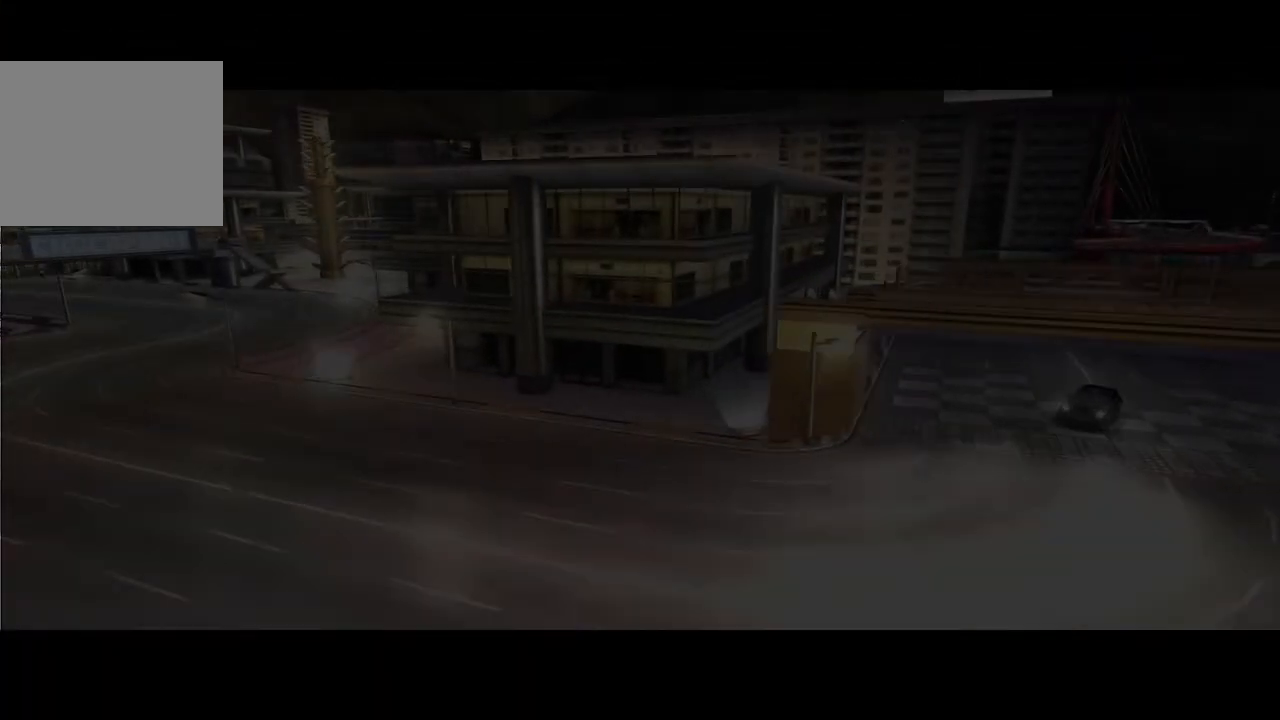
{"buttons": [], "left_stick": "center", "events": [[40, "CIRCLE", "down"], [60, "R1", "down"], [200, "CIRCLE", "up"], [220, "R1", "up"]]}
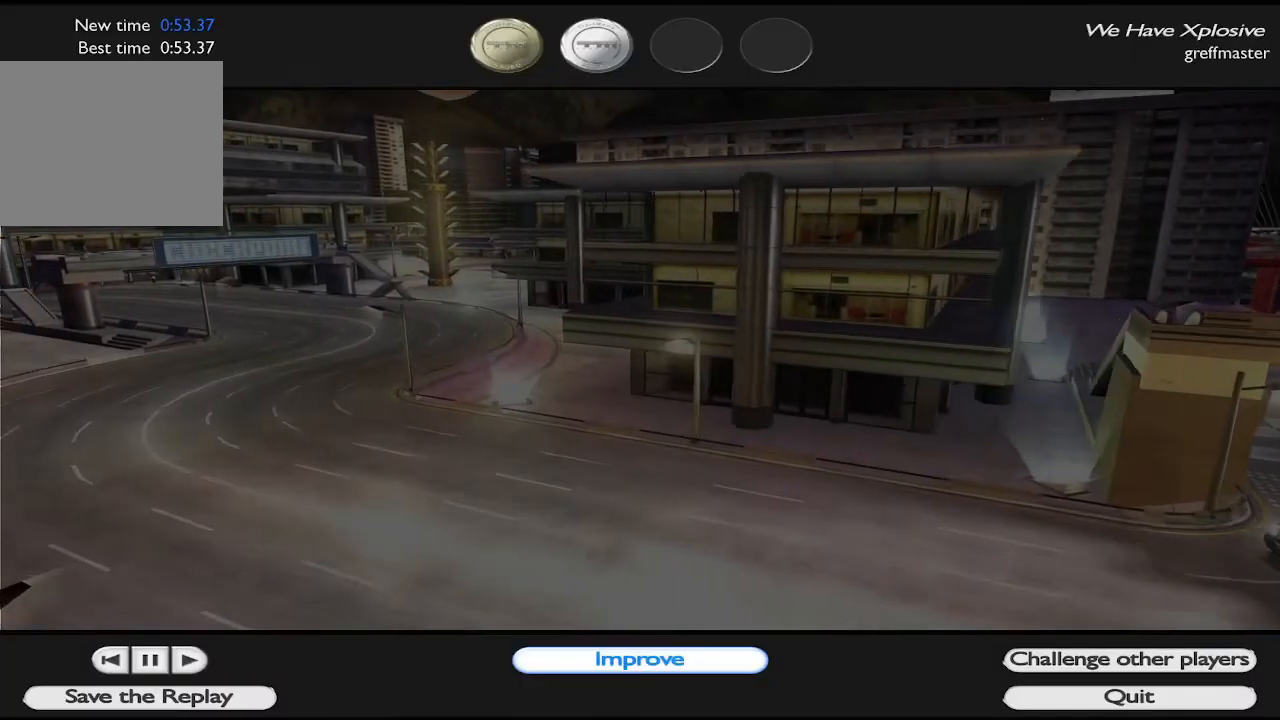
{"buttons": ["R1"], "left_stick": "center", "events": [[280, "CIRCLE", "down"], [300, "R1", "down"], [380, "CIRCLE", "up"]]}
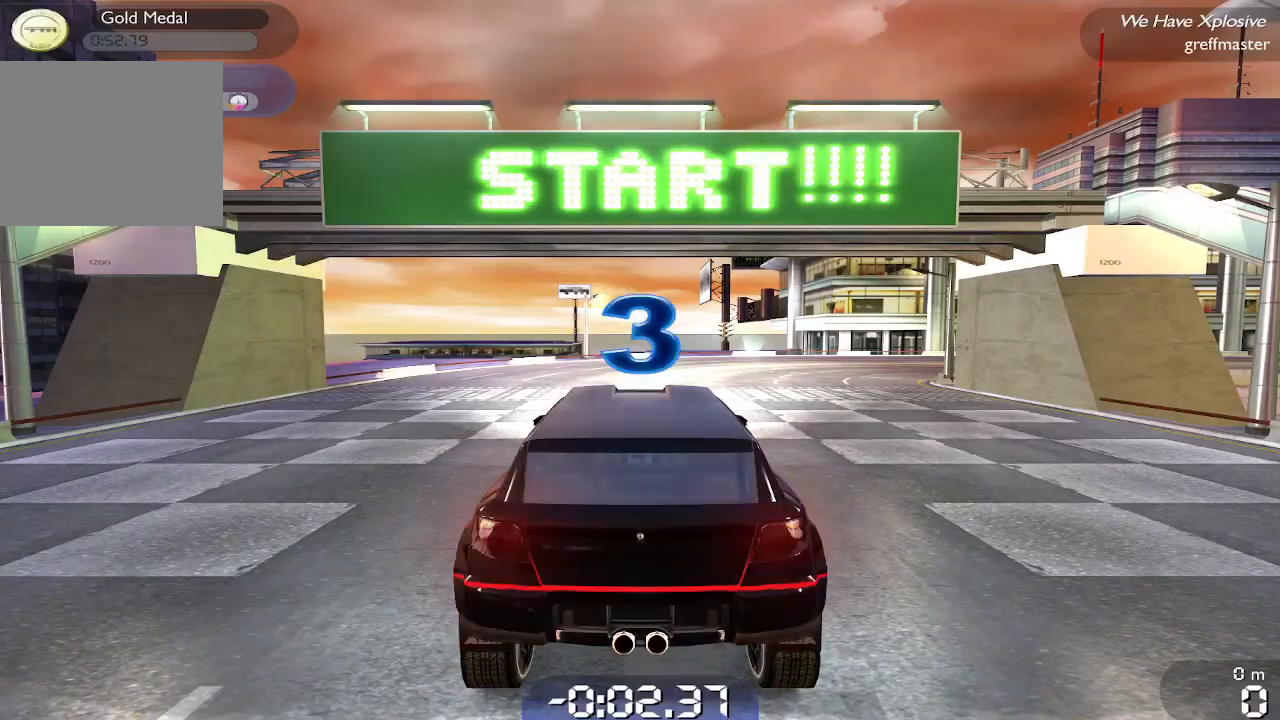
{"buttons": ["R1"], "left_stick": "center", "events": []}
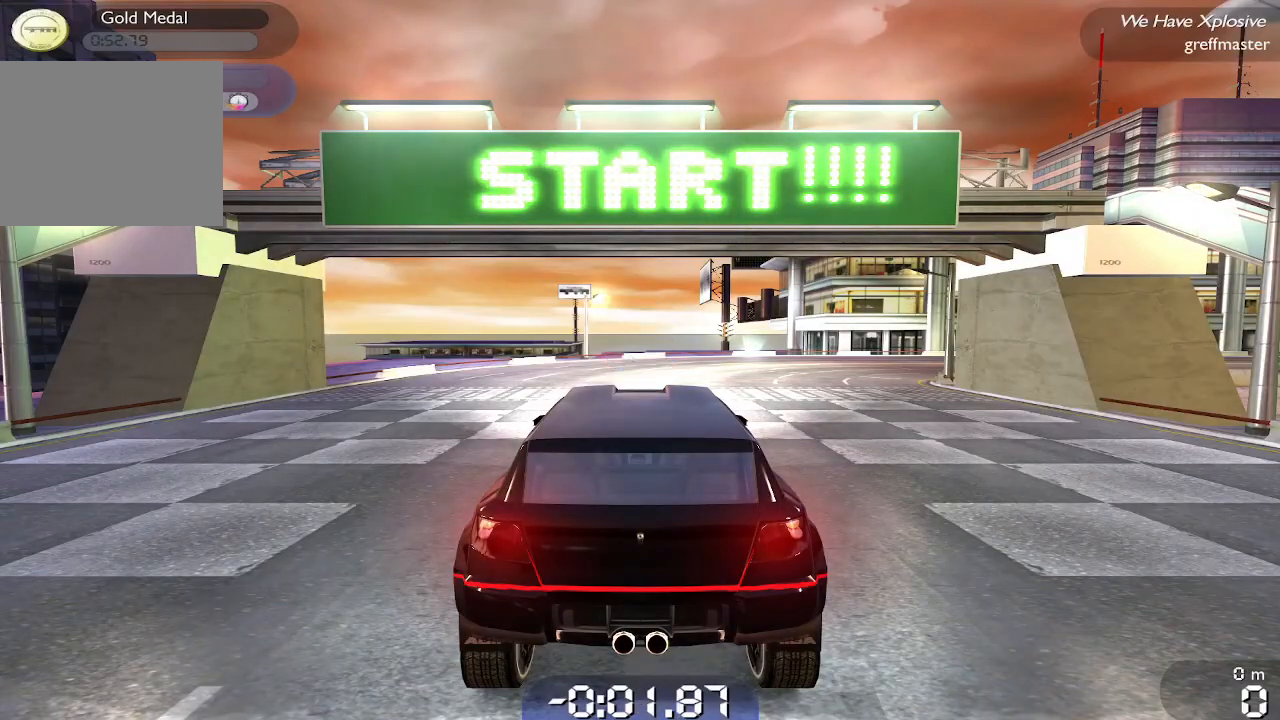
{"buttons": ["R1"], "left_stick": "center", "events": []}
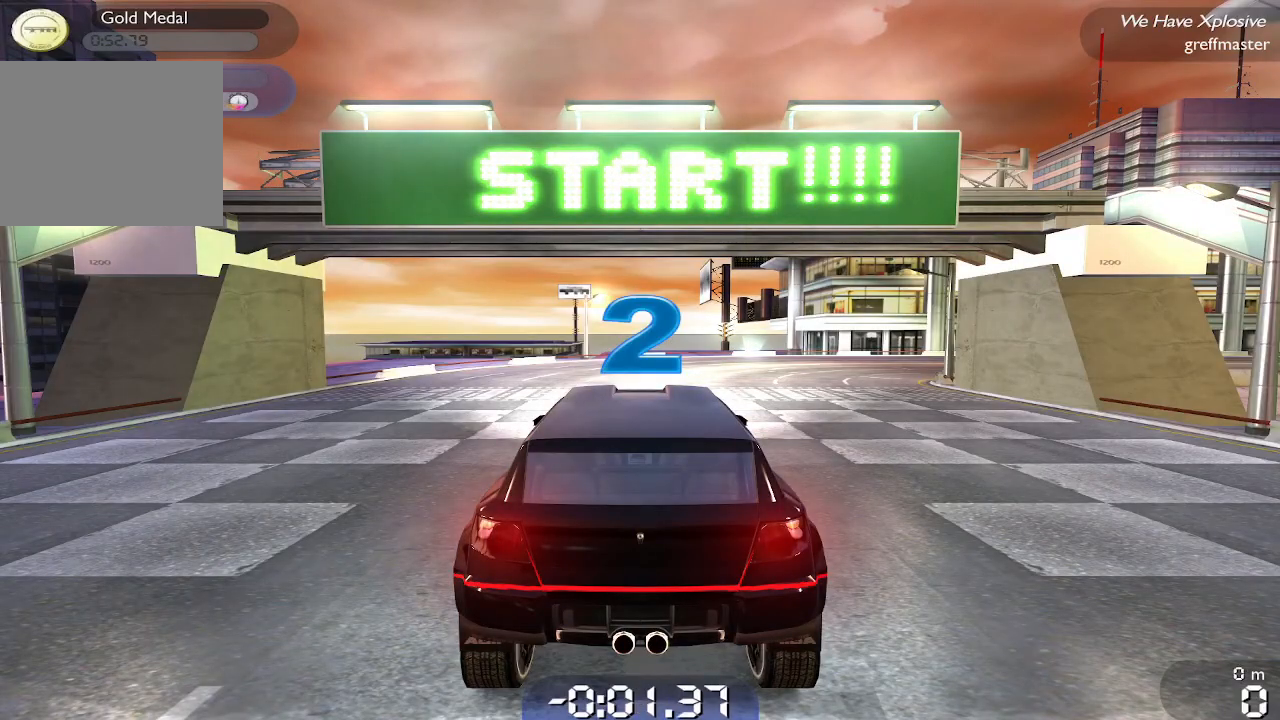
{"buttons": ["R1"], "left_stick": "center", "events": []}
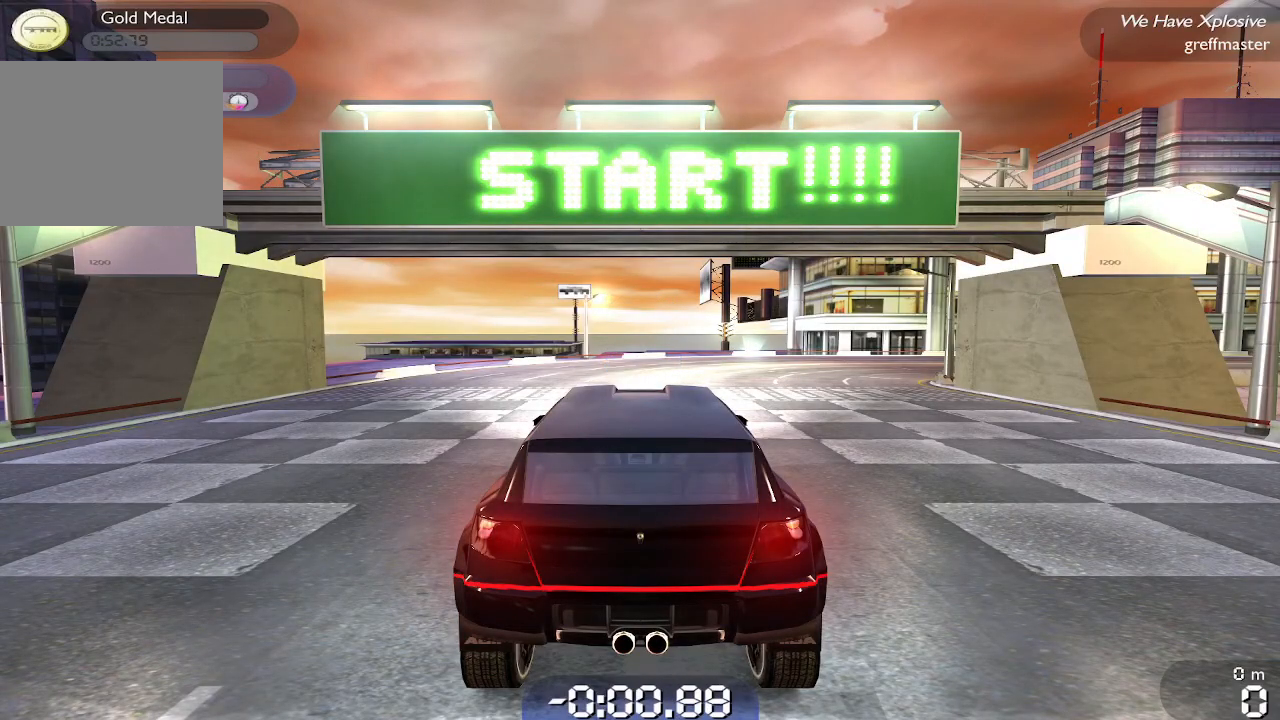
{"buttons": ["R1"], "left_stick": "up-right", "events": [[420, "left_stick", "up-right"]]}
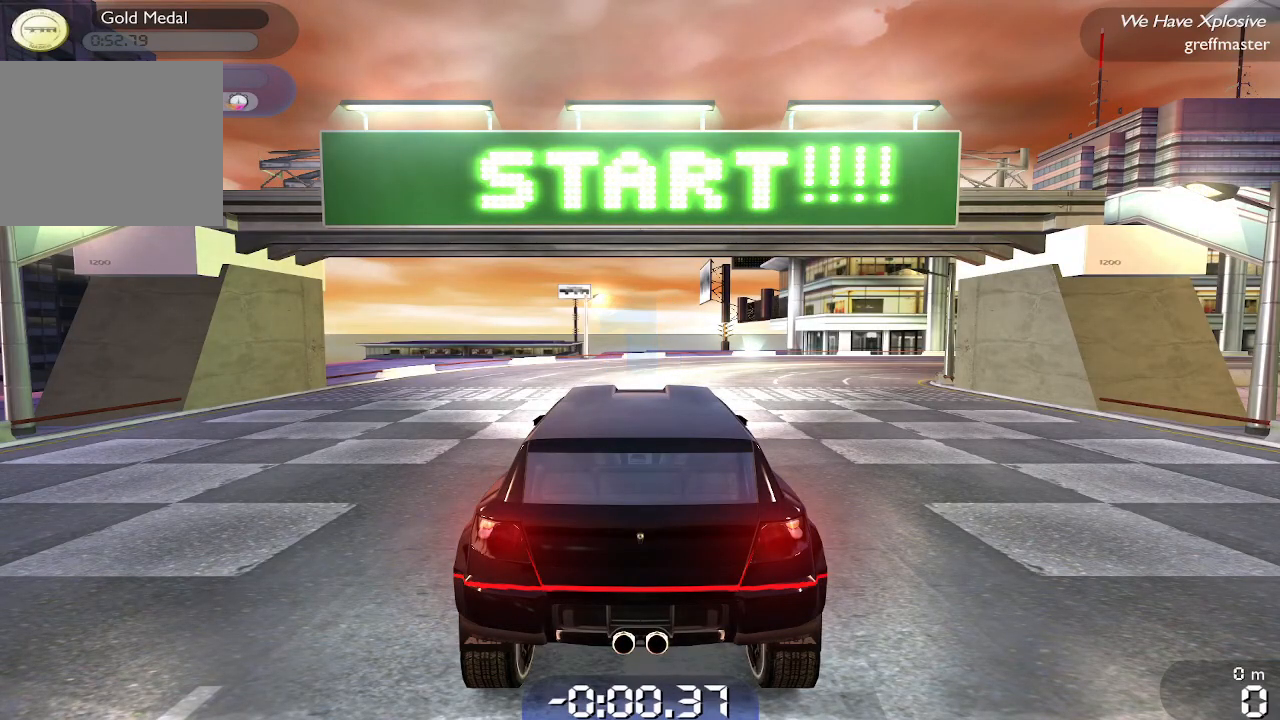
{"buttons": ["R1"], "left_stick": "up-right", "events": []}
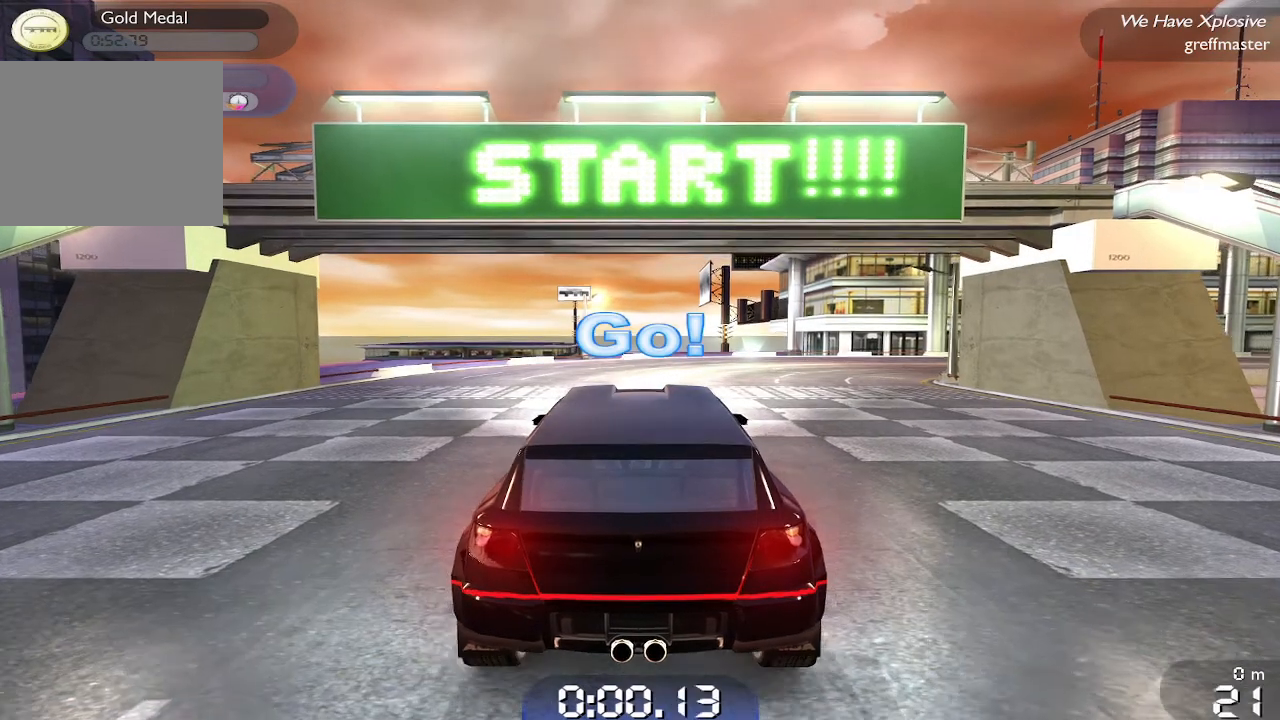
{"buttons": ["R1"], "left_stick": "up-right", "events": []}
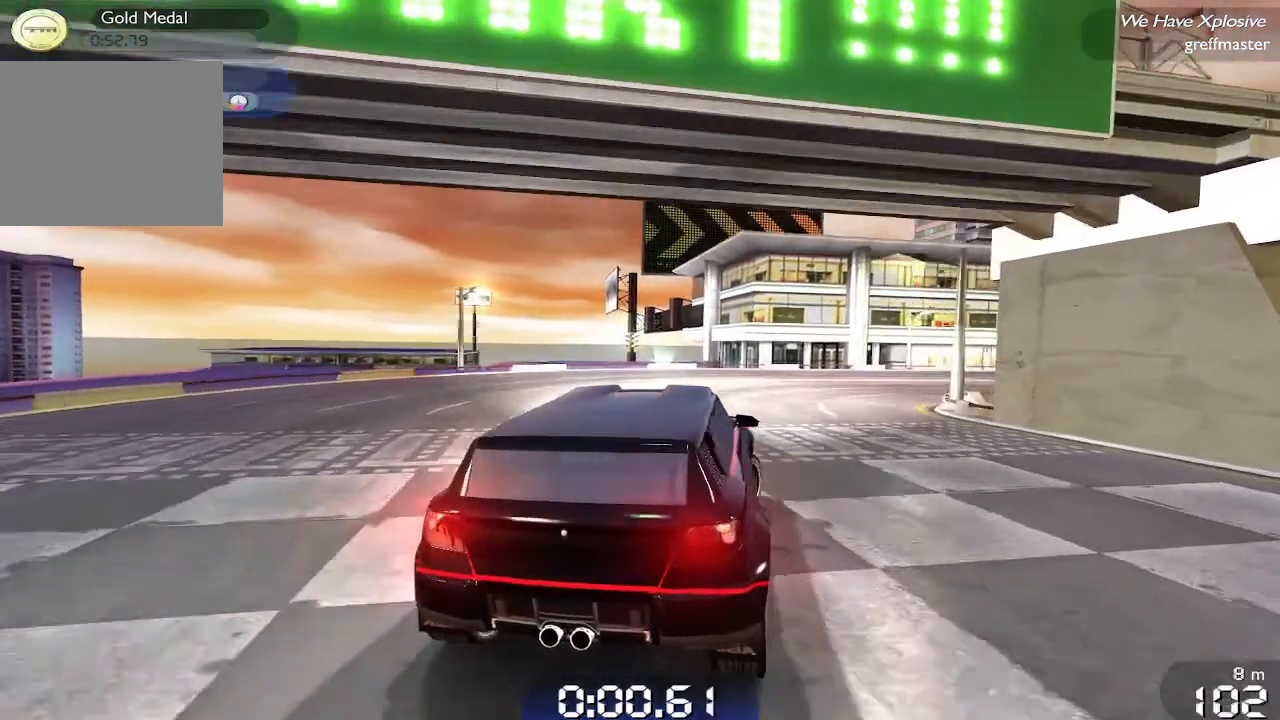
{"buttons": ["R1"], "left_stick": "up-right", "events": []}
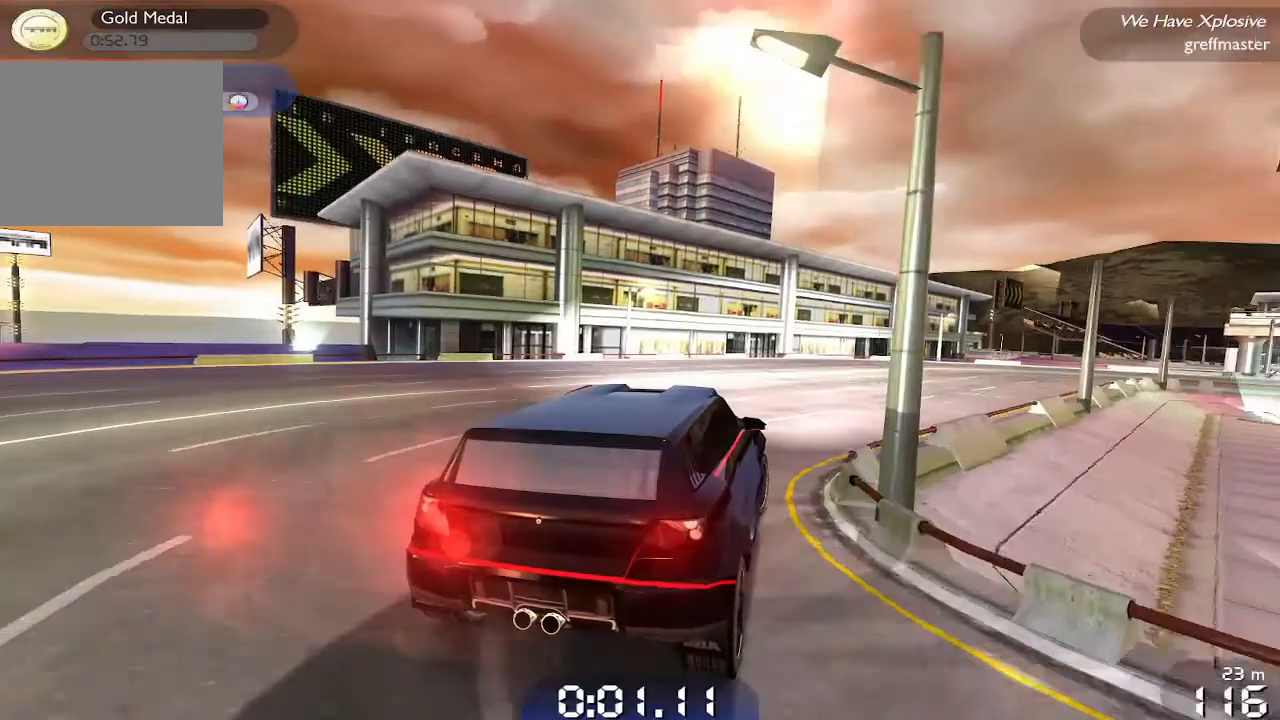
{"buttons": ["R1"], "left_stick": "up-right", "events": []}
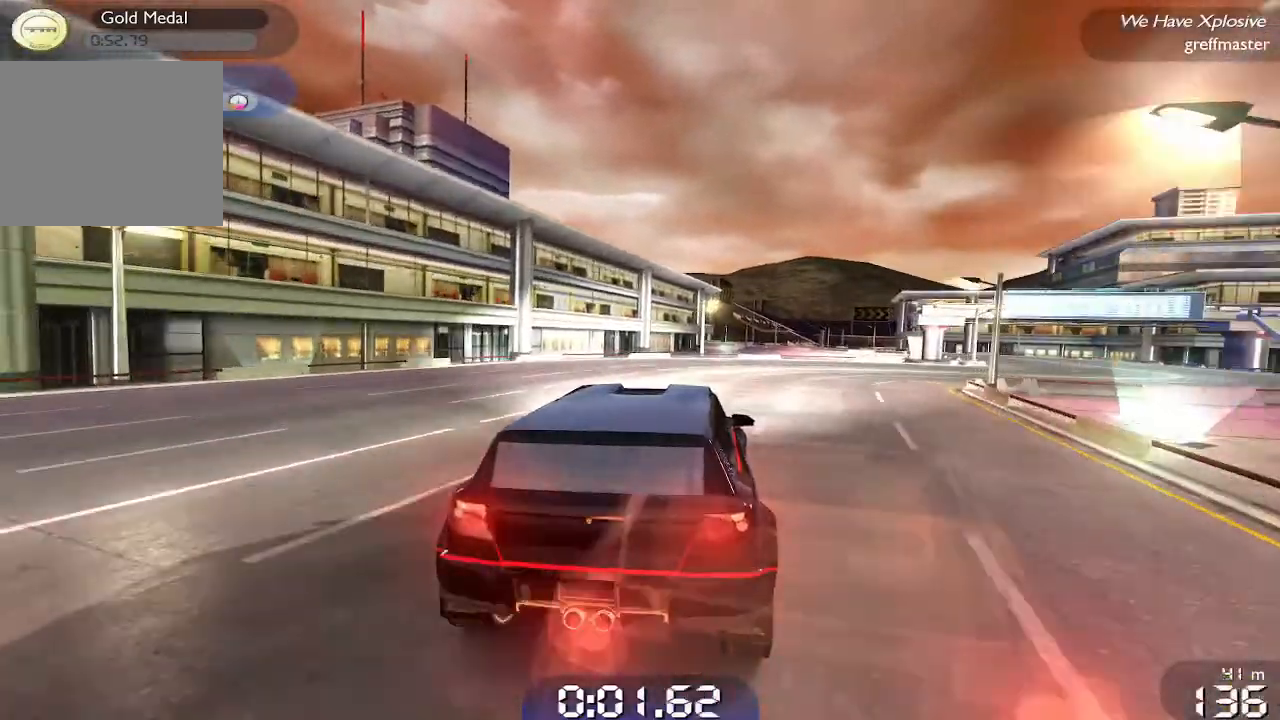
{"buttons": ["R1"], "left_stick": "up-right", "events": []}
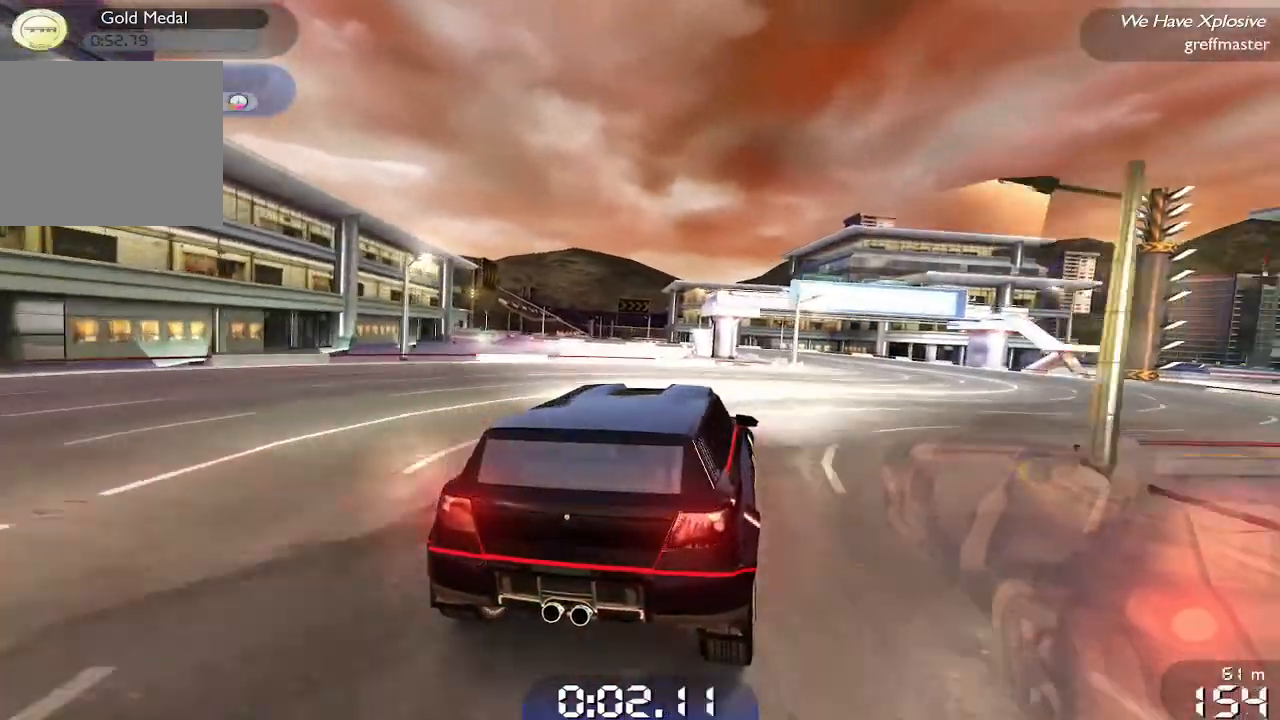
{"buttons": ["R1"], "left_stick": "left", "events": [[120, "left_stick", "center"], [200, "left_stick", "up-right"], [320, "left_stick", "center"], [420, "left_stick", "left"]]}
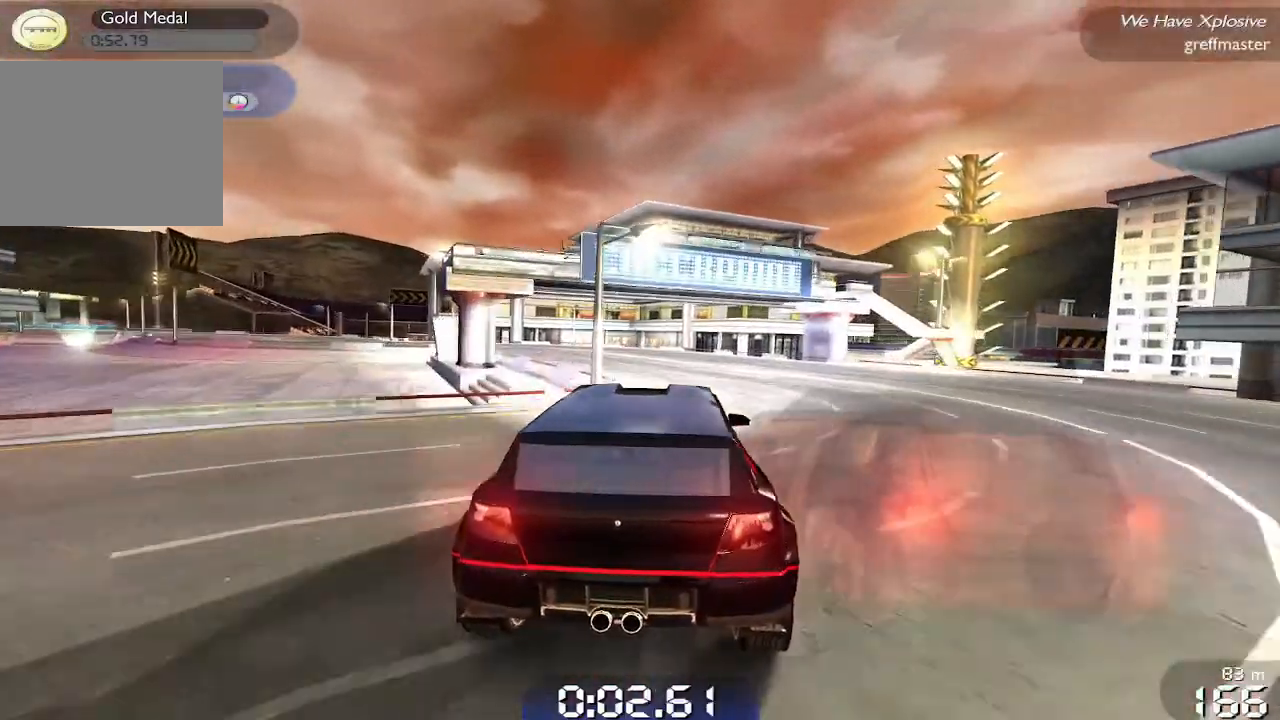
{"buttons": ["CIRCLE", "R1"], "left_stick": "center", "events": [[80, "left_stick", "center"], [160, "left_stick", "left"], [480, "CIRCLE", "down"], [500, "left_stick", "center"]]}
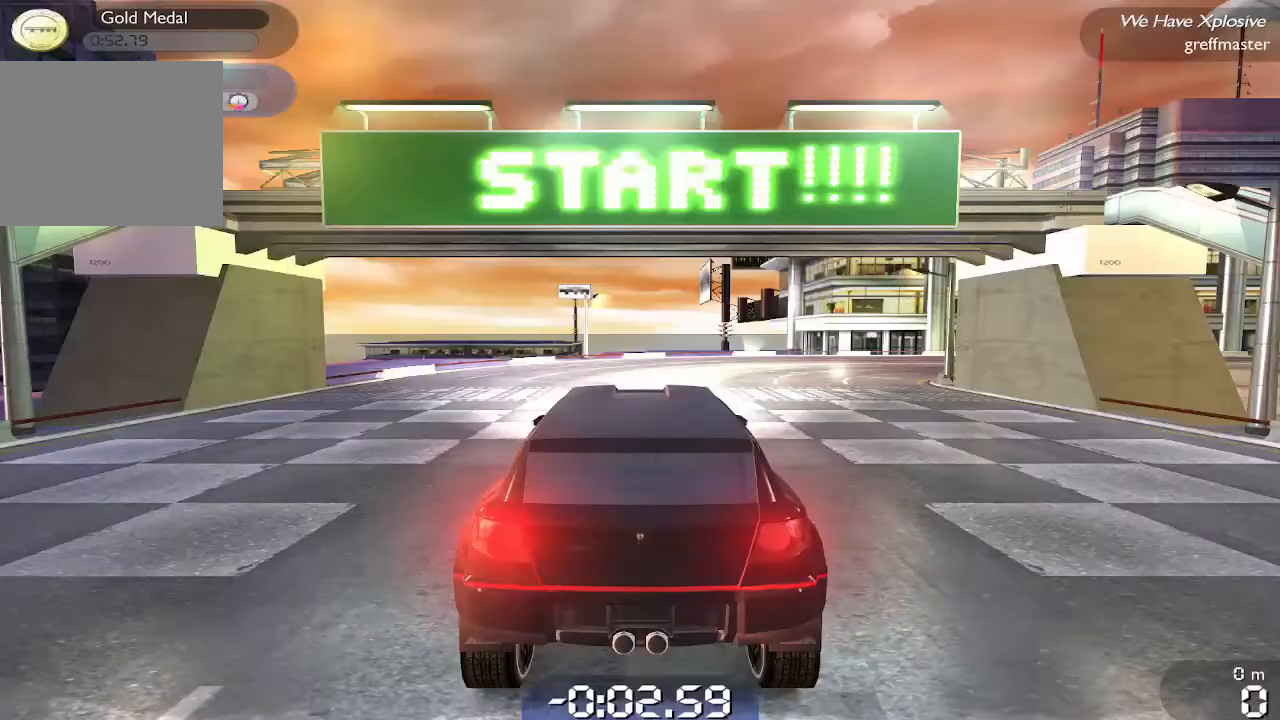
{"buttons": ["R1"], "left_stick": "center", "events": [[100, "CIRCLE", "up"]]}
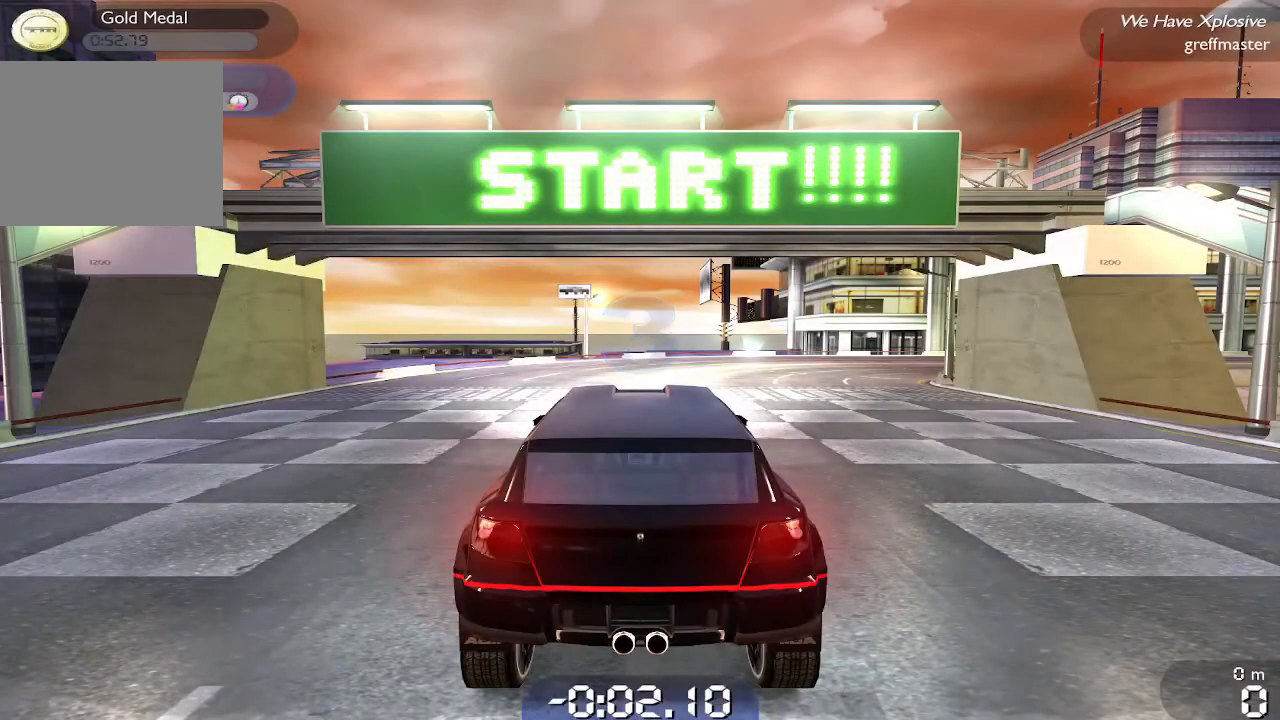
{"buttons": ["R1"], "left_stick": "center", "events": []}
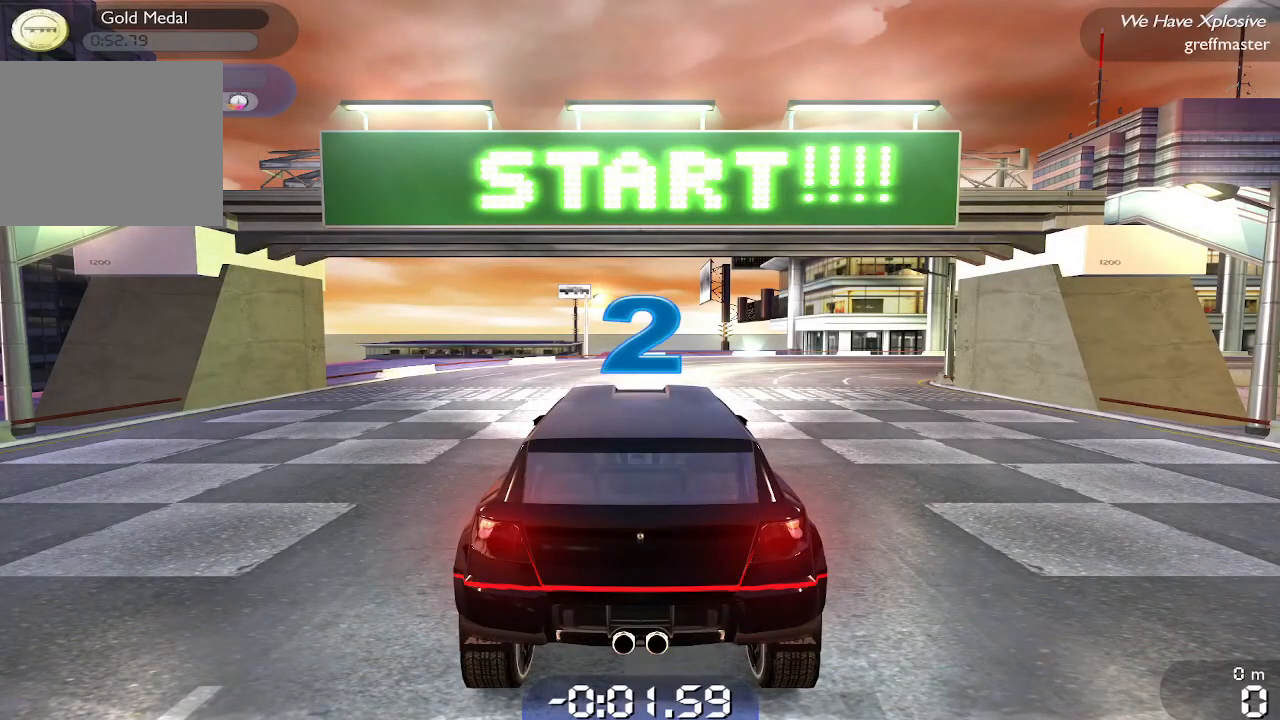
{"buttons": ["R1"], "left_stick": "up-right", "events": [[400, "left_stick", "up-right"]]}
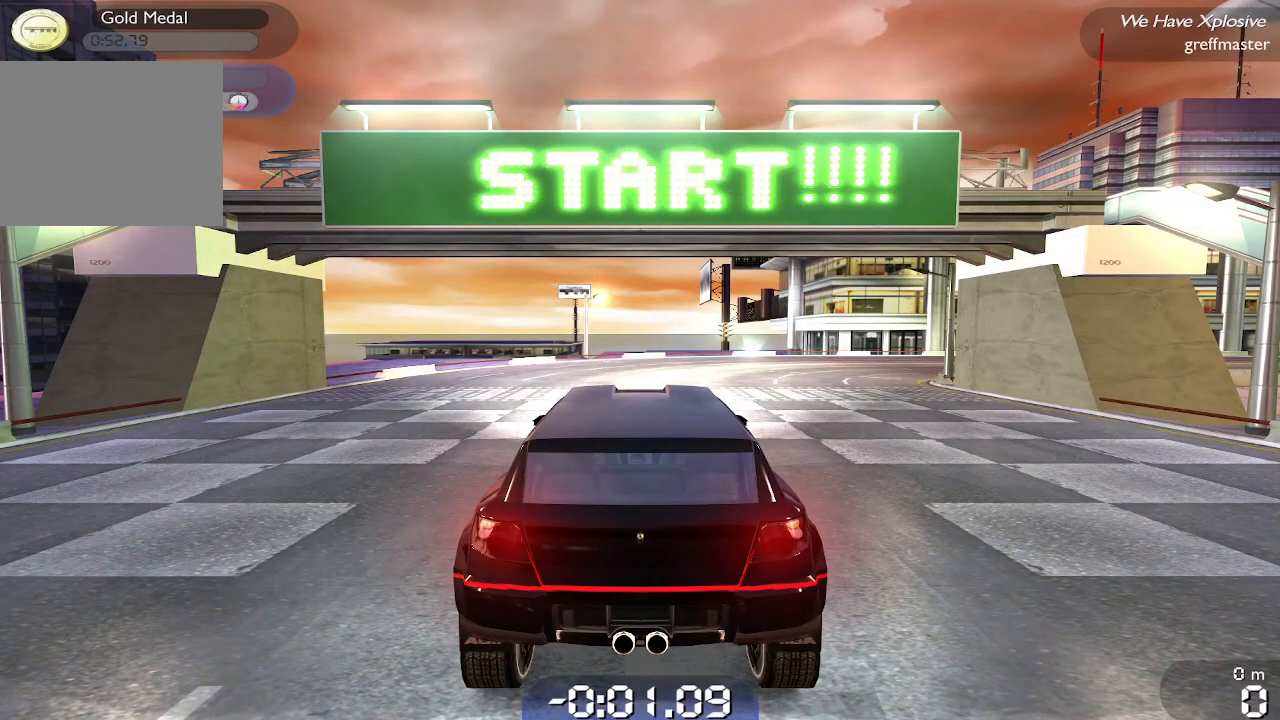
{"buttons": ["R1"], "left_stick": "up-right", "events": []}
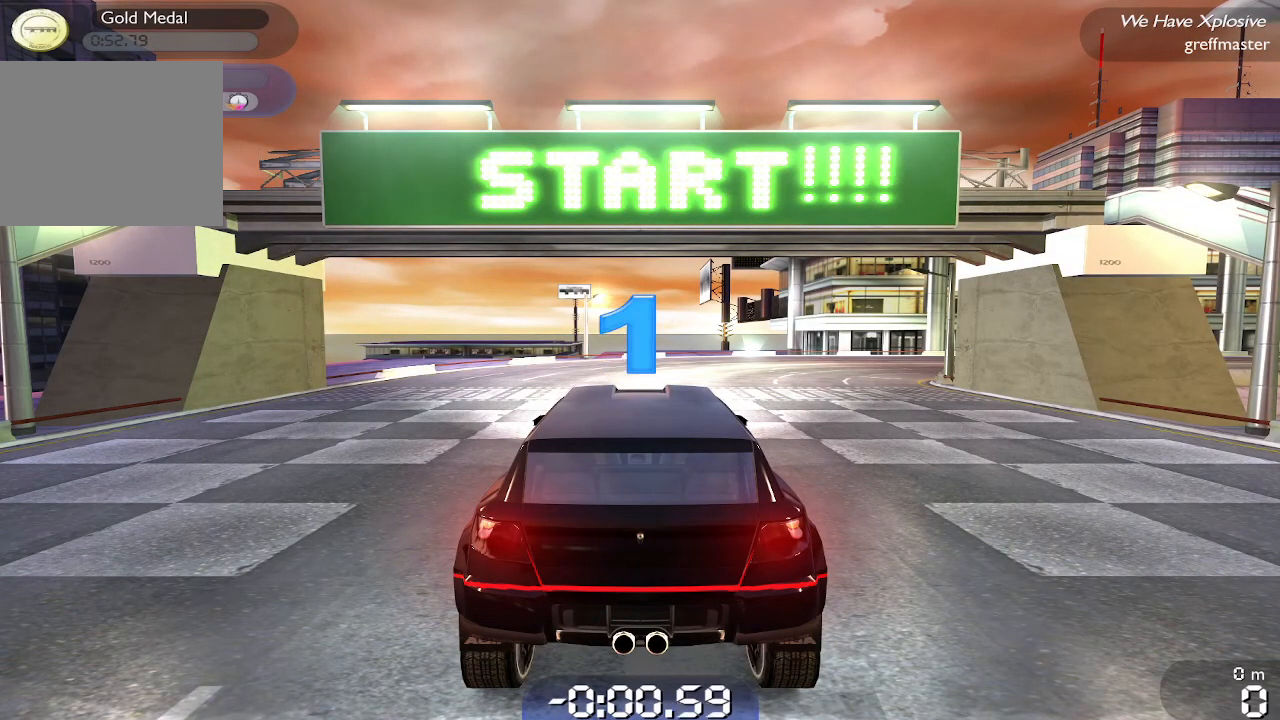
{"buttons": ["R1"], "left_stick": "up-right", "events": [[180, "left_stick", "center"], [440, "left_stick", "up-right"]]}
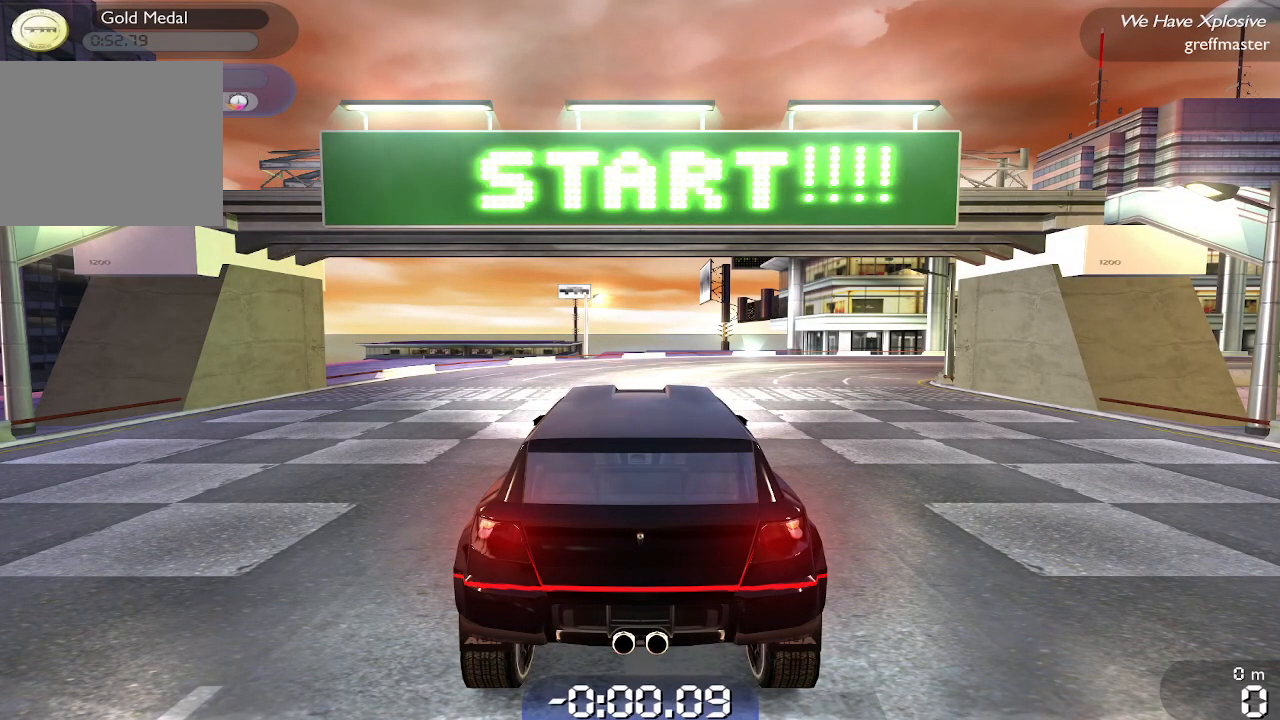
{"buttons": ["R1"], "left_stick": "up-right", "events": []}
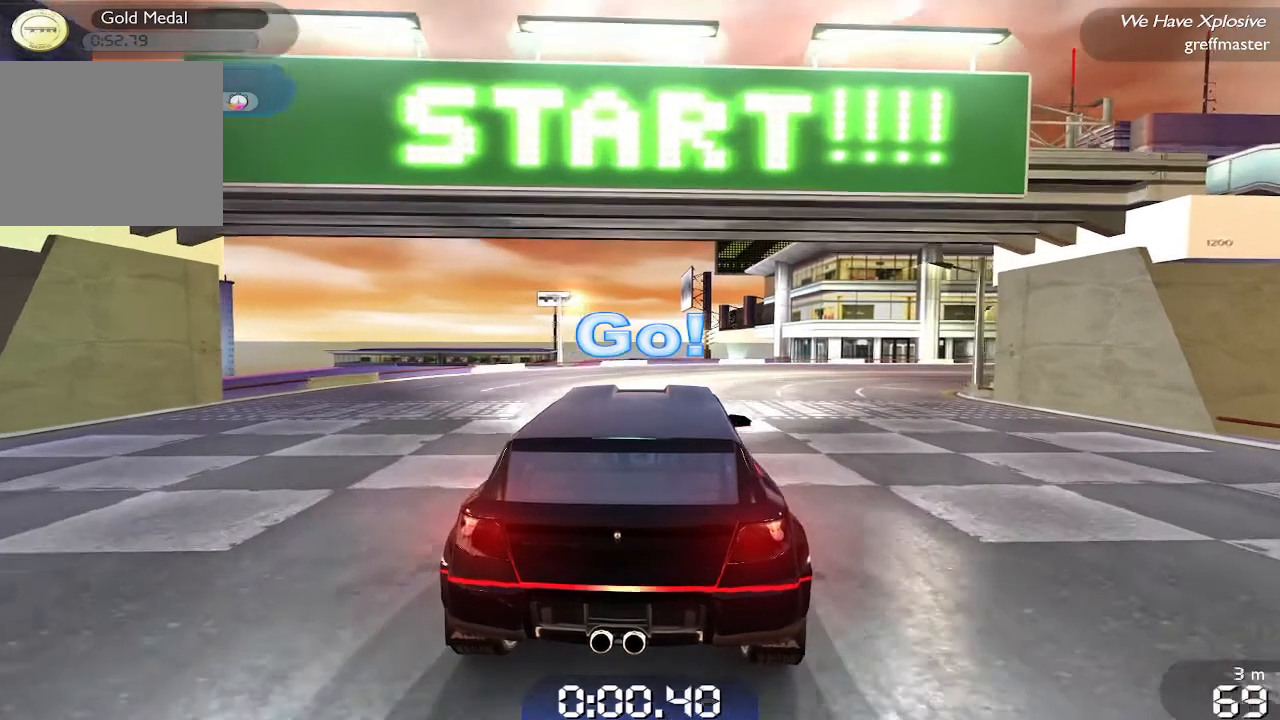
{"buttons": ["R1"], "left_stick": "up-right", "events": []}
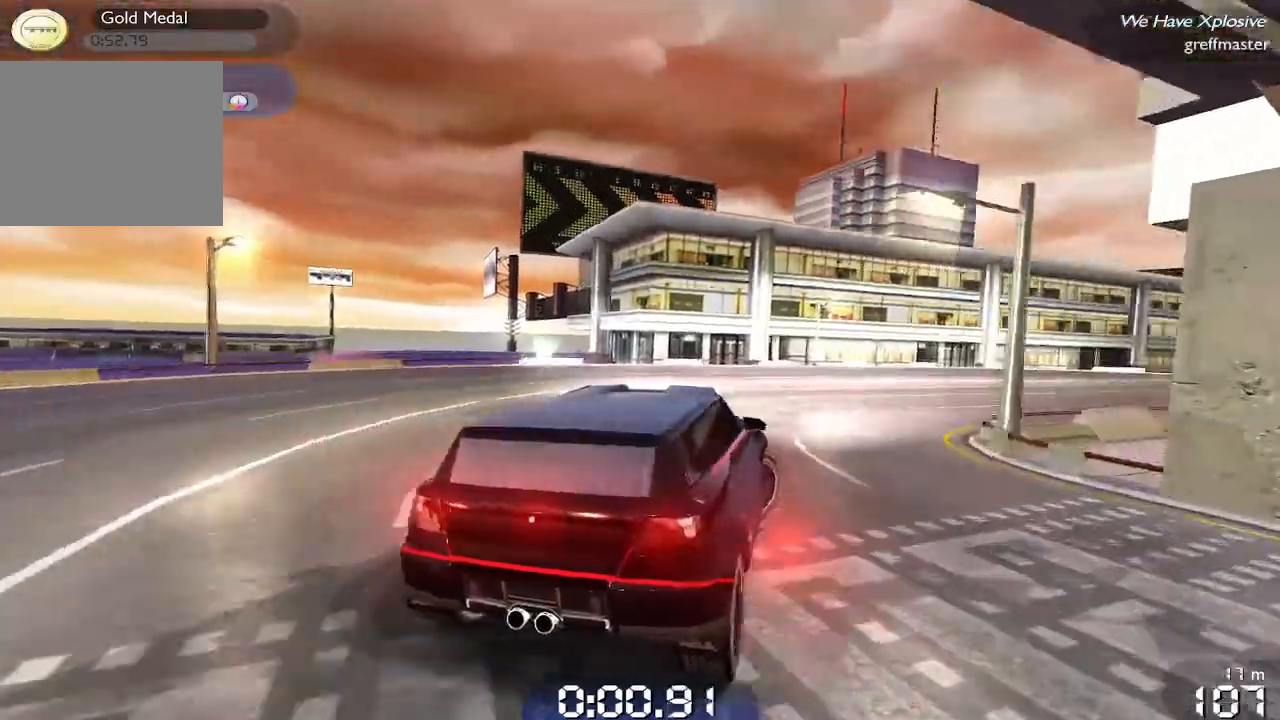
{"buttons": ["R1"], "left_stick": "up-right", "events": []}
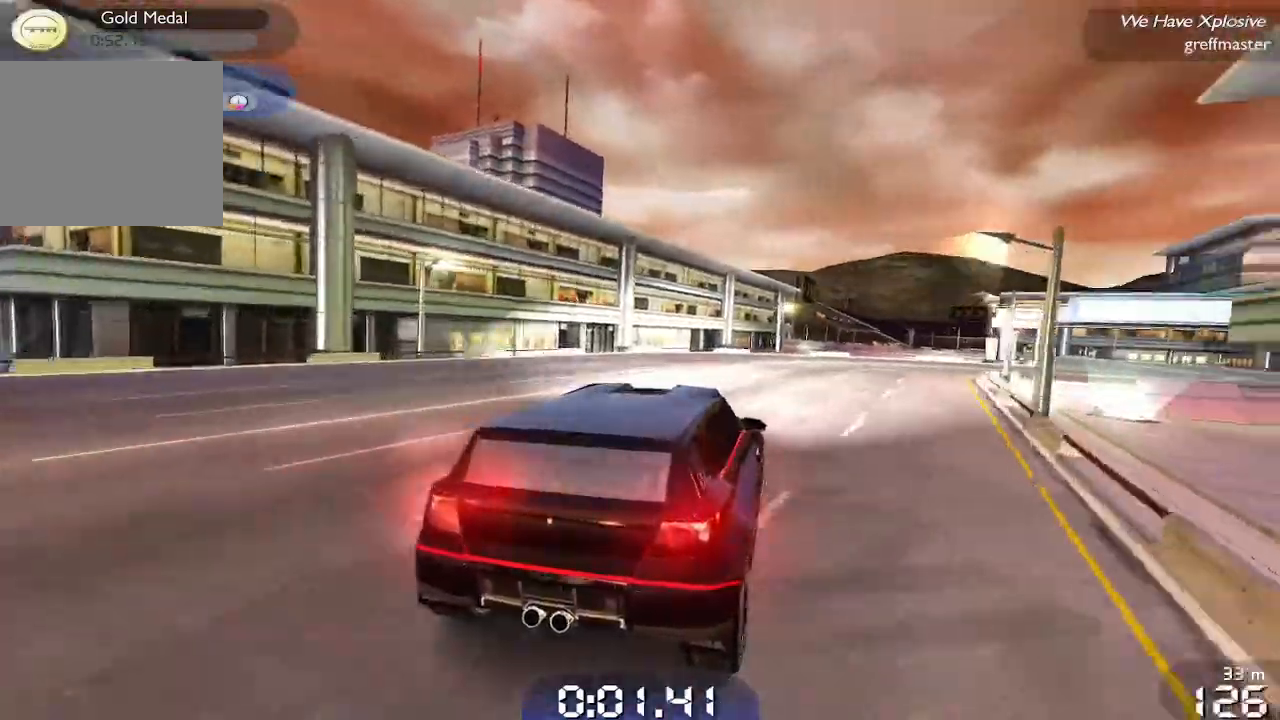
{"buttons": ["R1"], "left_stick": "up-right", "events": []}
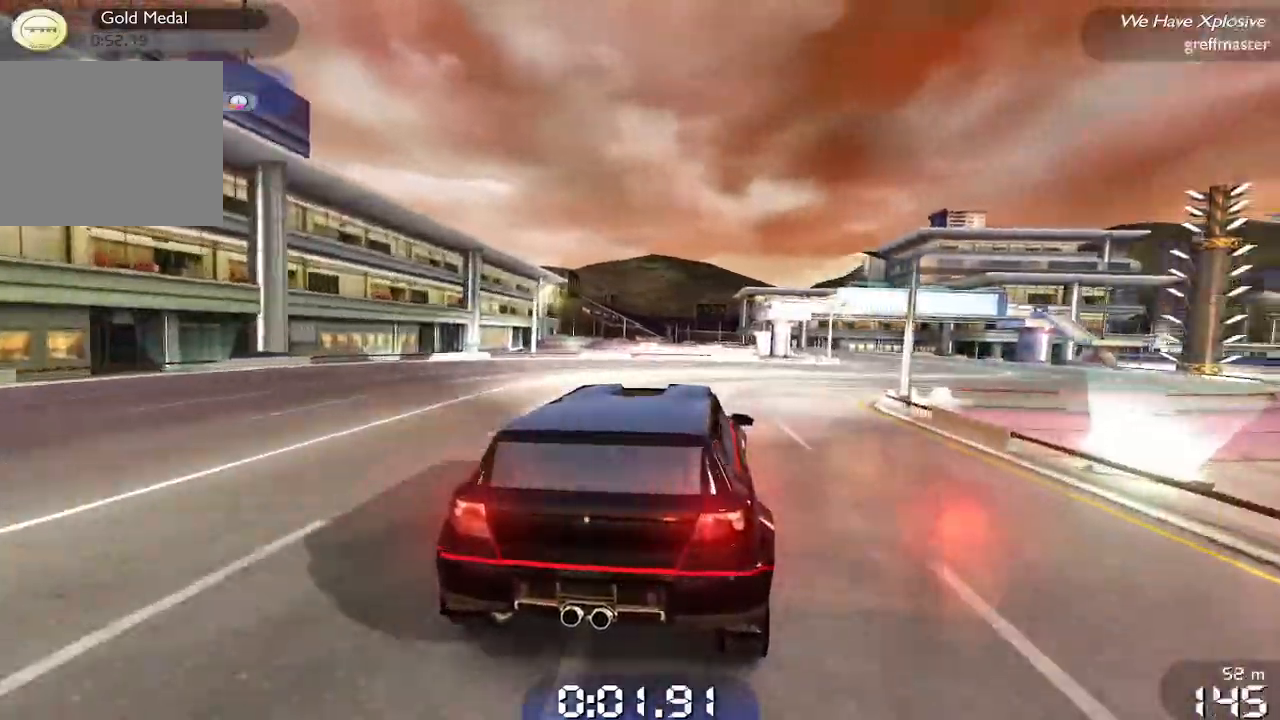
{"buttons": ["R1"], "left_stick": "center", "events": [[340, "left_stick", "center"]]}
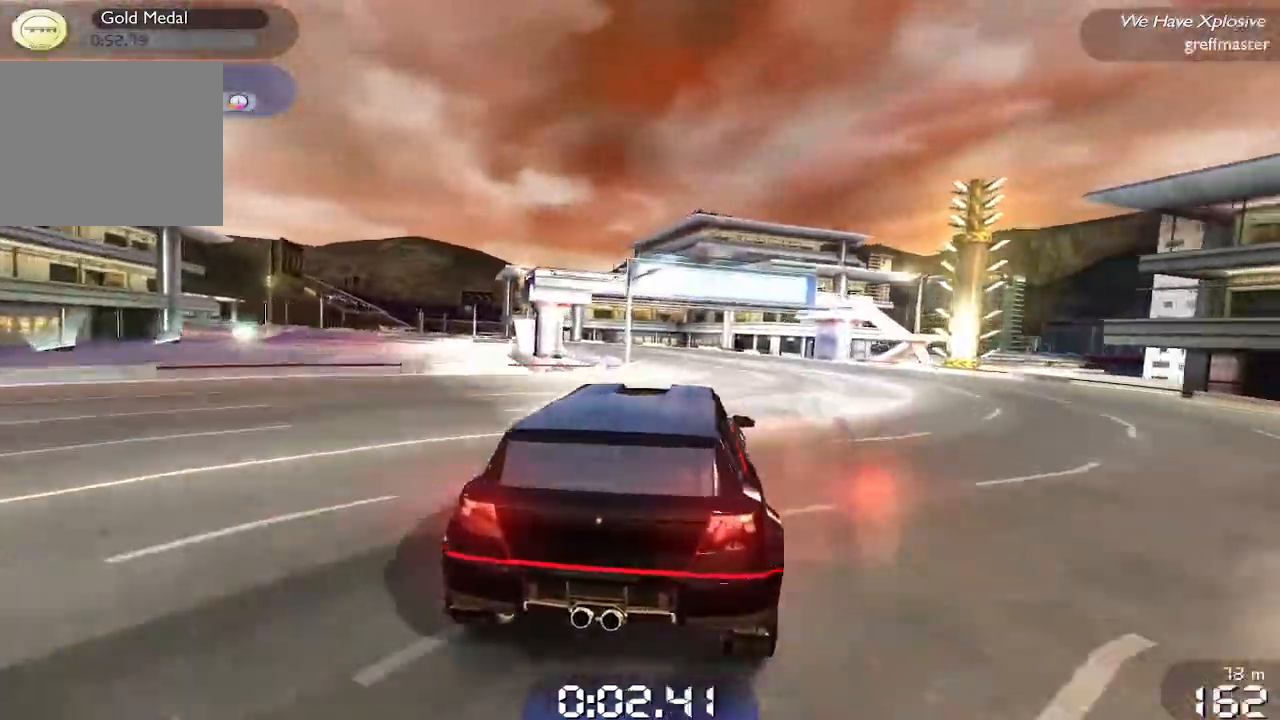
{"buttons": ["R1"], "left_stick": "left", "events": [[180, "left_stick", "left"]]}
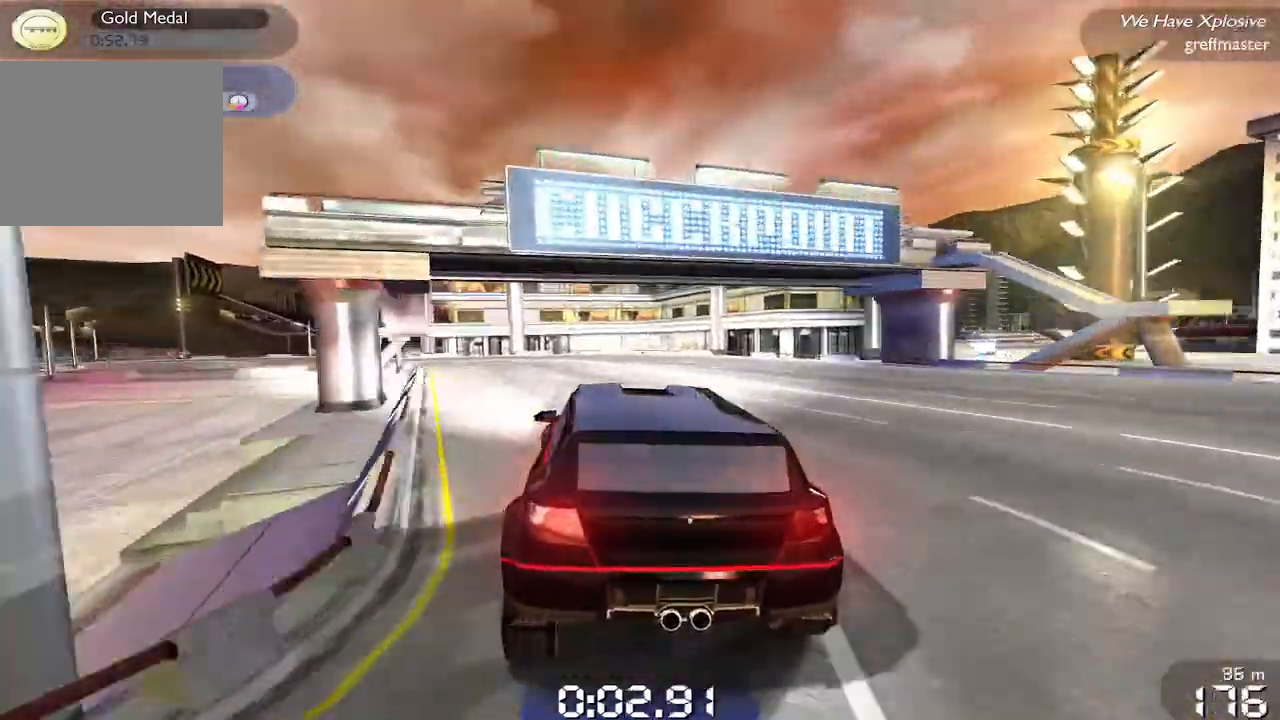
{"buttons": ["R1"], "left_stick": "left", "events": []}
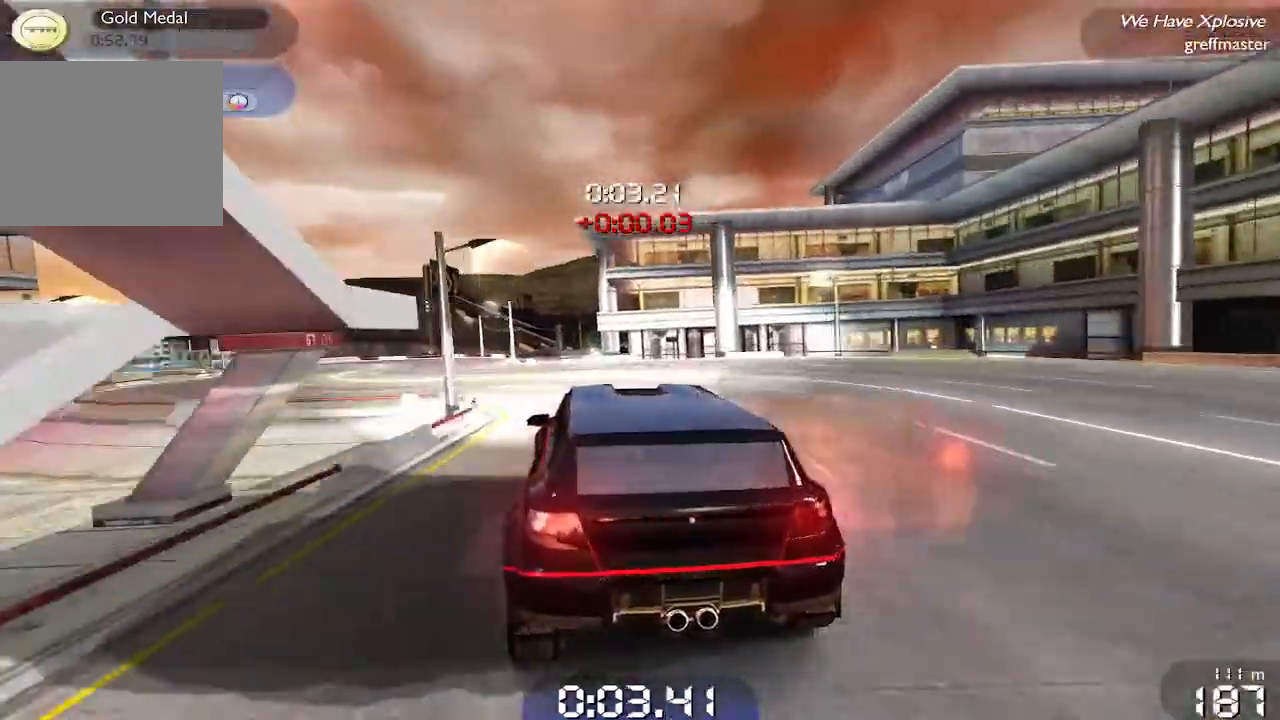
{"buttons": ["R1"], "left_stick": "left", "events": []}
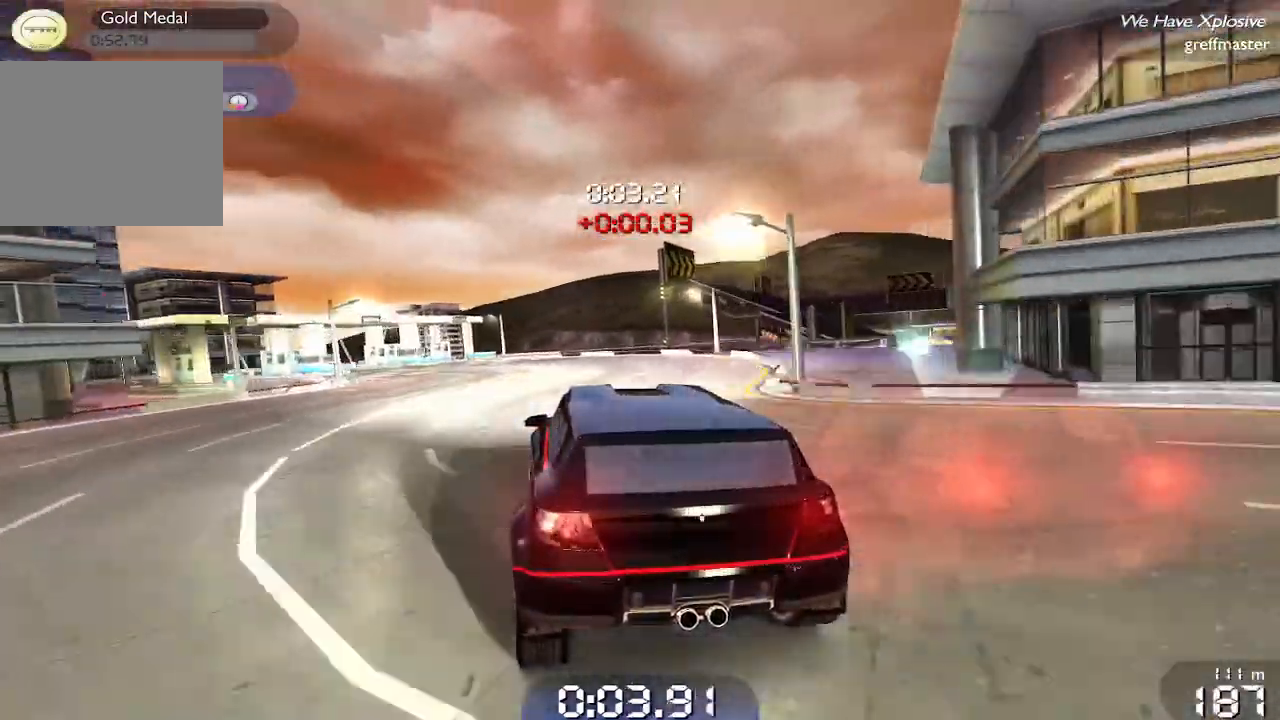
{"buttons": ["R1"], "left_stick": "left", "events": [[300, "left_stick", "center"], [480, "left_stick", "left"]]}
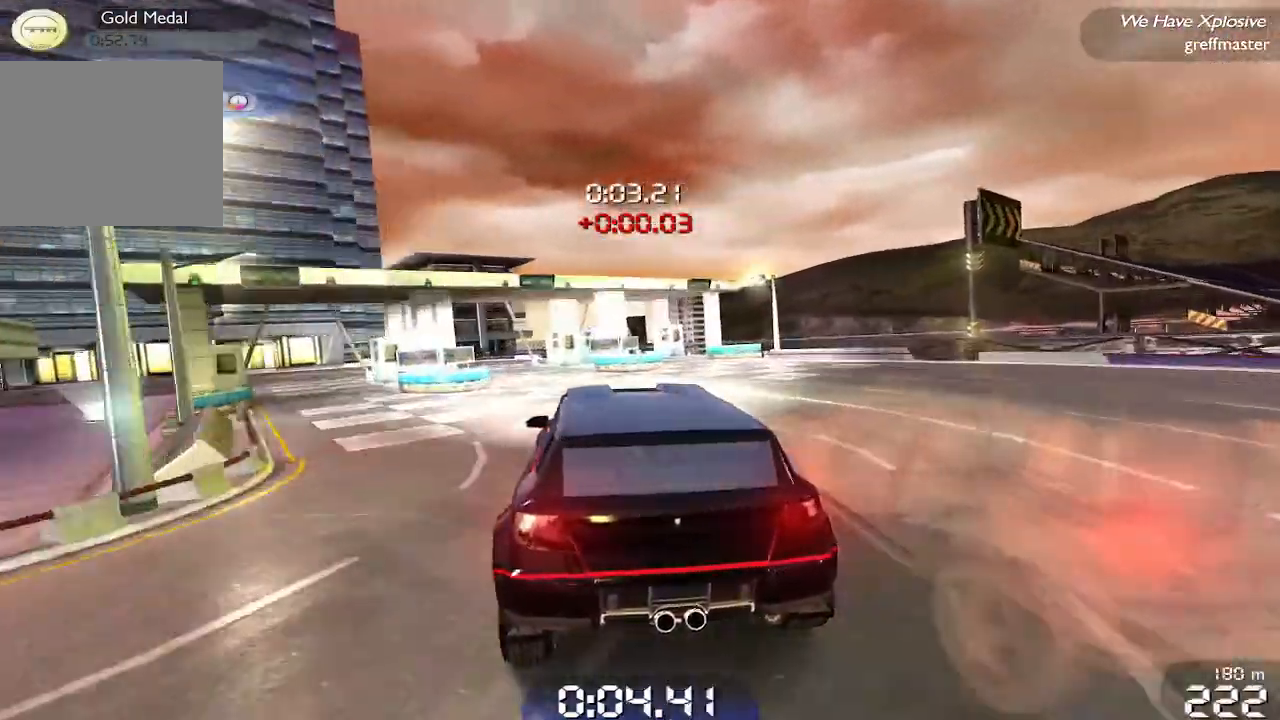
{"buttons": ["R1"], "left_stick": "left", "events": []}
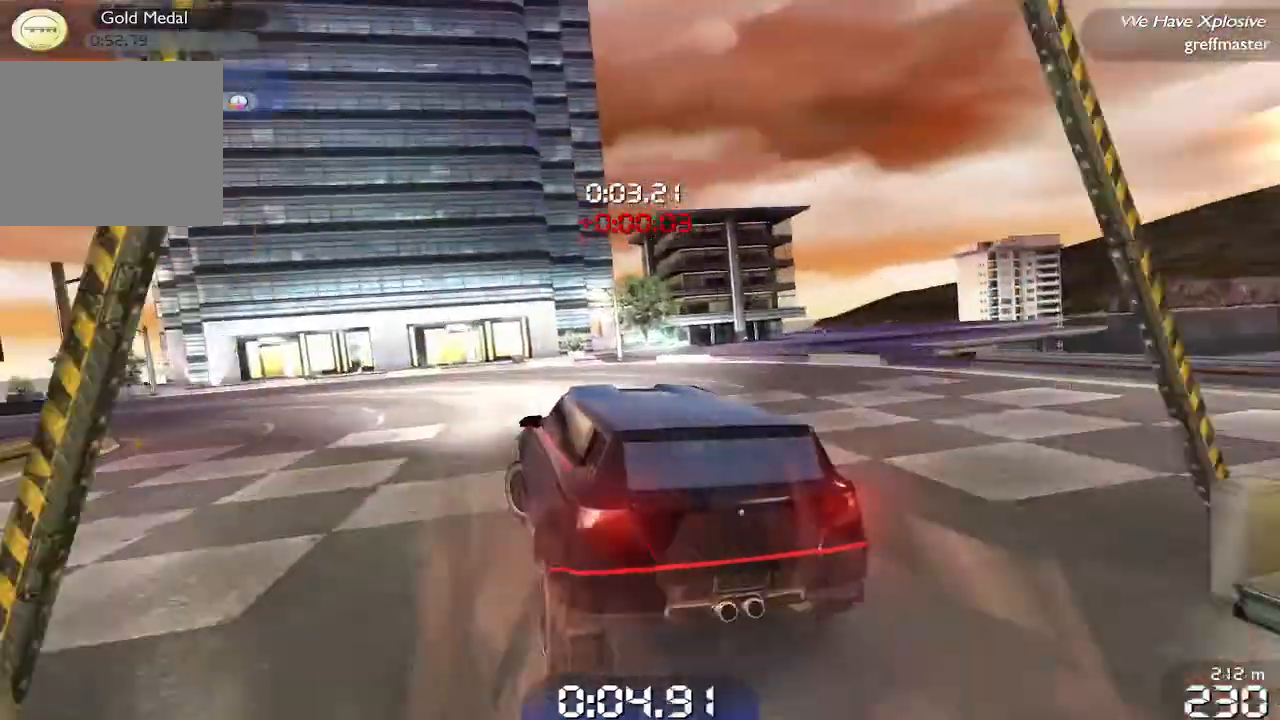
{"buttons": ["R1"], "left_stick": "center", "events": [[480, "left_stick", "center"]]}